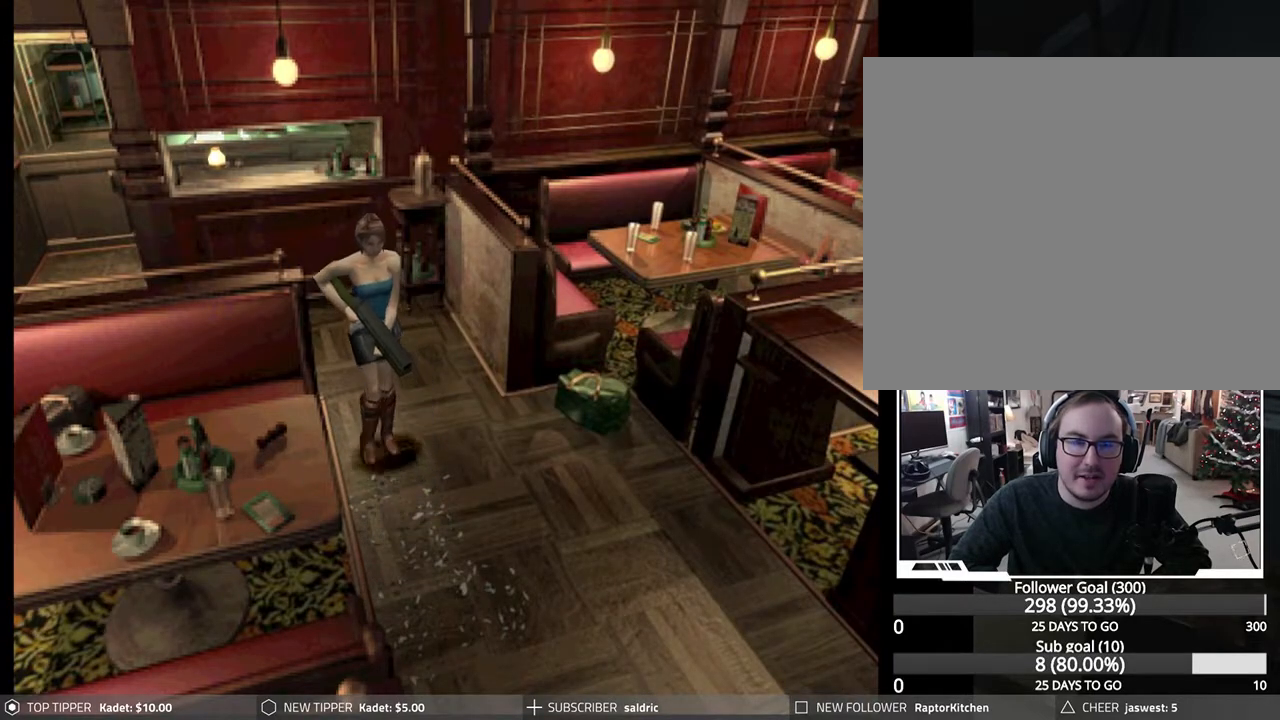
Gameplay with a controller (PlayStation layout); each line is a JSON object with the inputs held at the frame after it. "events" lists button and stick changes between this image and that frame as [ms after this image, input, new state], when the widget could be followed in between. Not read: right_stick.
{"buttons": ["DPAD_DOWN"], "left_stick": "center", "events": [[67, "DPAD_LEFT", "down"], [267, "DPAD_LEFT", "up"]]}
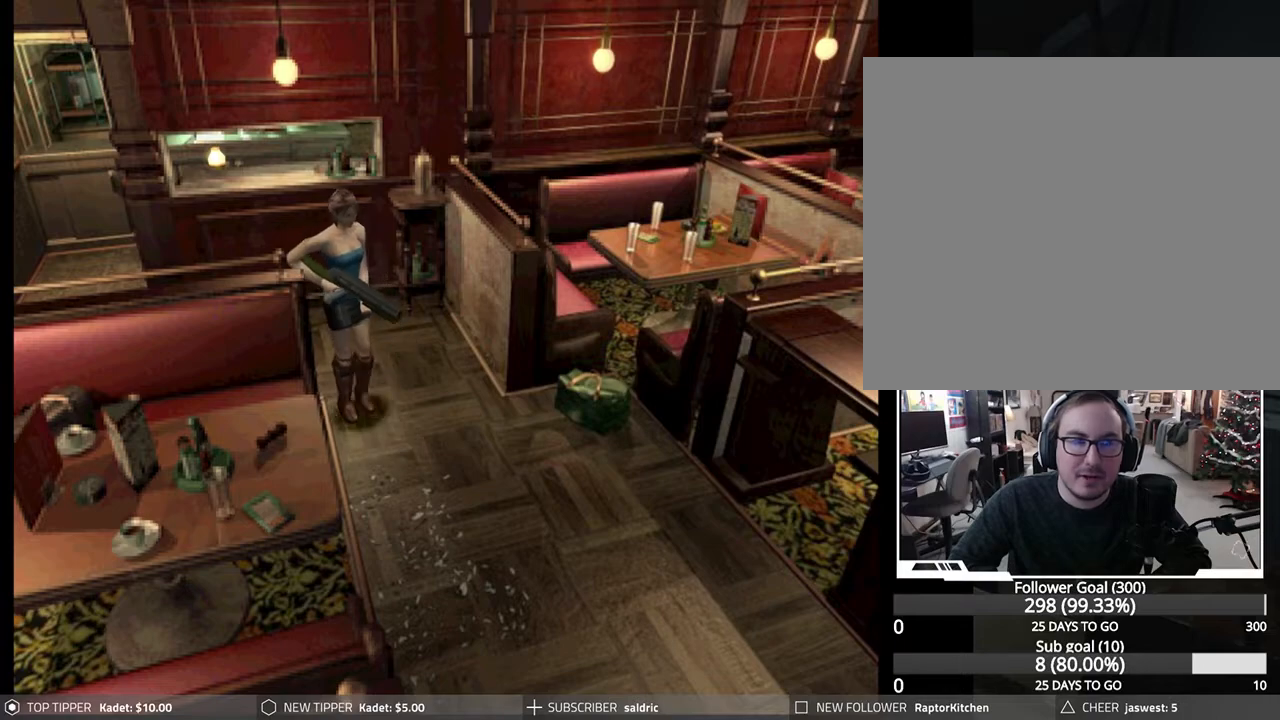
{"buttons": ["DPAD_DOWN", "DPAD_LEFT"], "left_stick": "center", "events": [[417, "DPAD_LEFT", "down"]]}
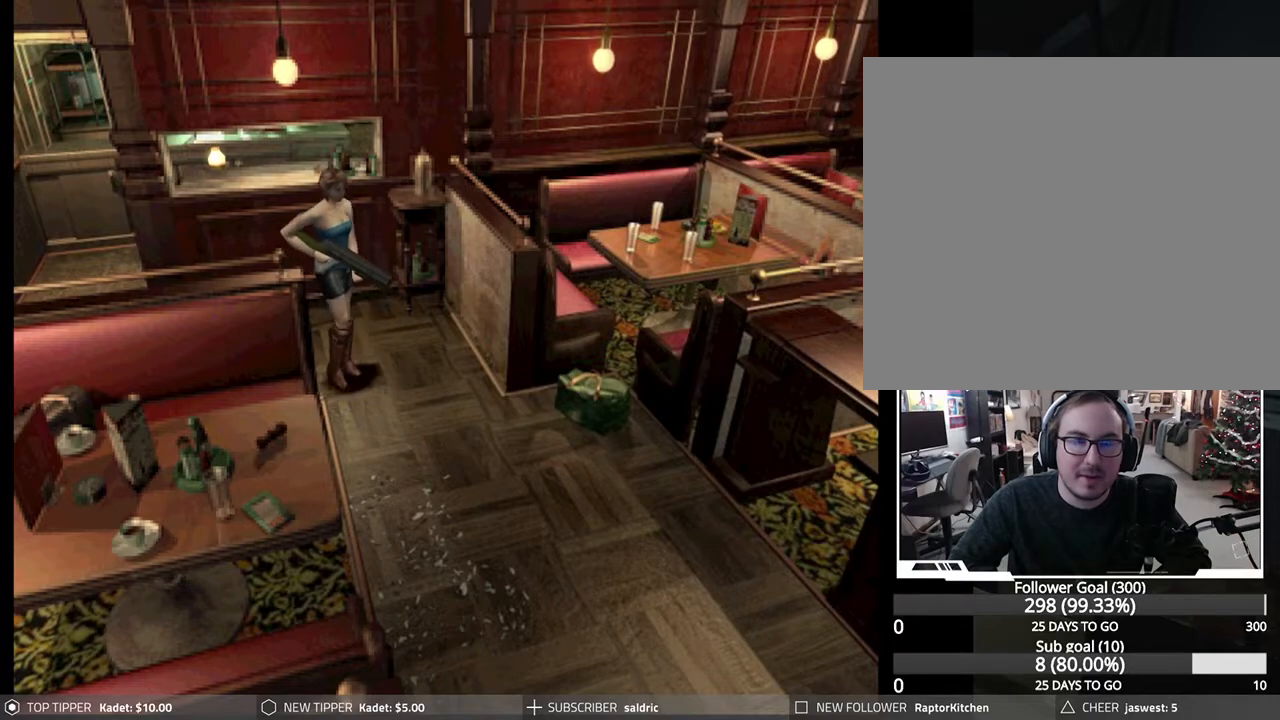
{"buttons": ["DPAD_DOWN"], "left_stick": "center", "events": [[100, "DPAD_LEFT", "up"]]}
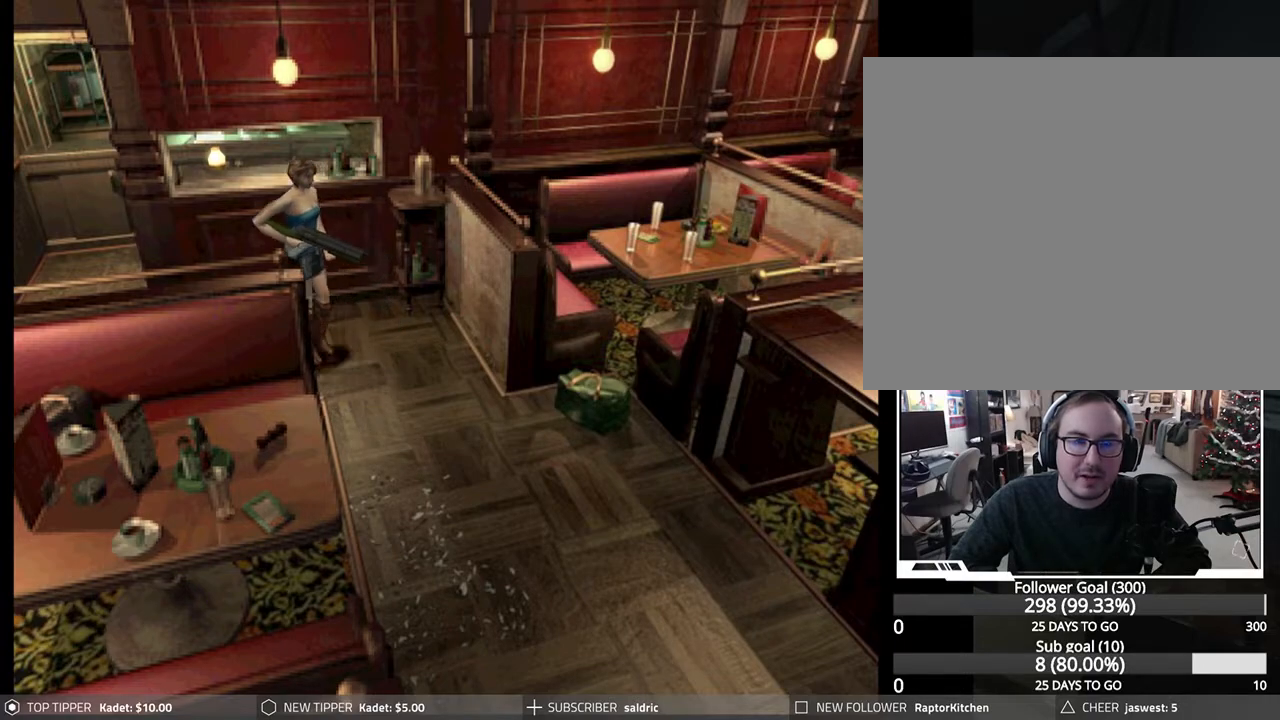
{"buttons": ["DPAD_DOWN"], "left_stick": "center", "events": [[100, "DPAD_LEFT", "down"], [300, "DPAD_LEFT", "up"]]}
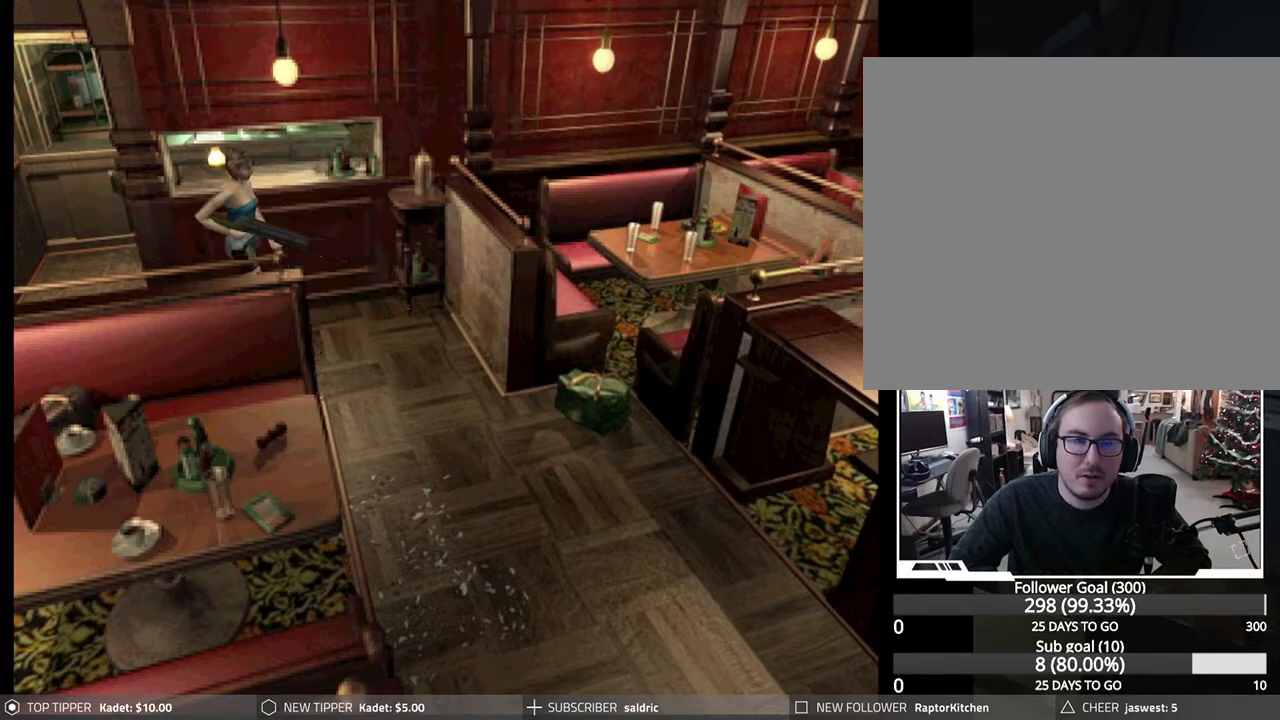
{"buttons": ["DPAD_DOWN", "DPAD_LEFT"], "left_stick": "center", "events": [[467, "DPAD_LEFT", "down"]]}
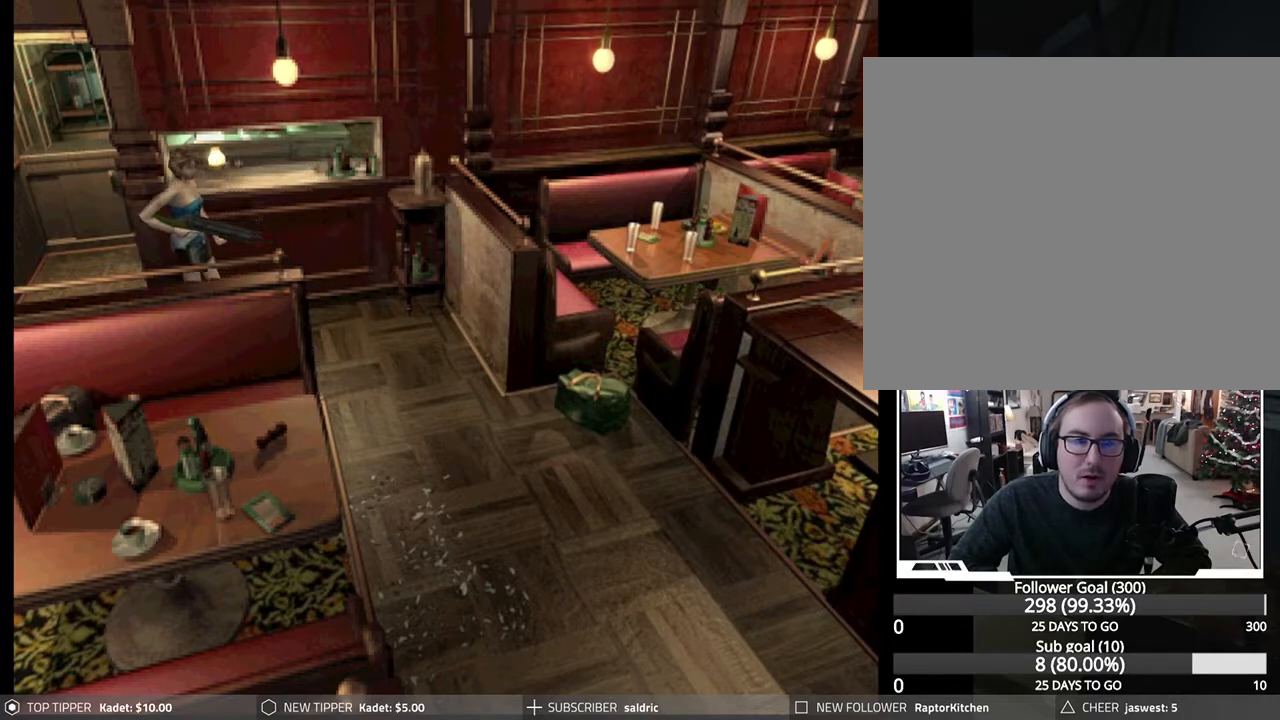
{"buttons": ["DPAD_DOWN"], "left_stick": "center", "events": [[33, "DPAD_LEFT", "up"]]}
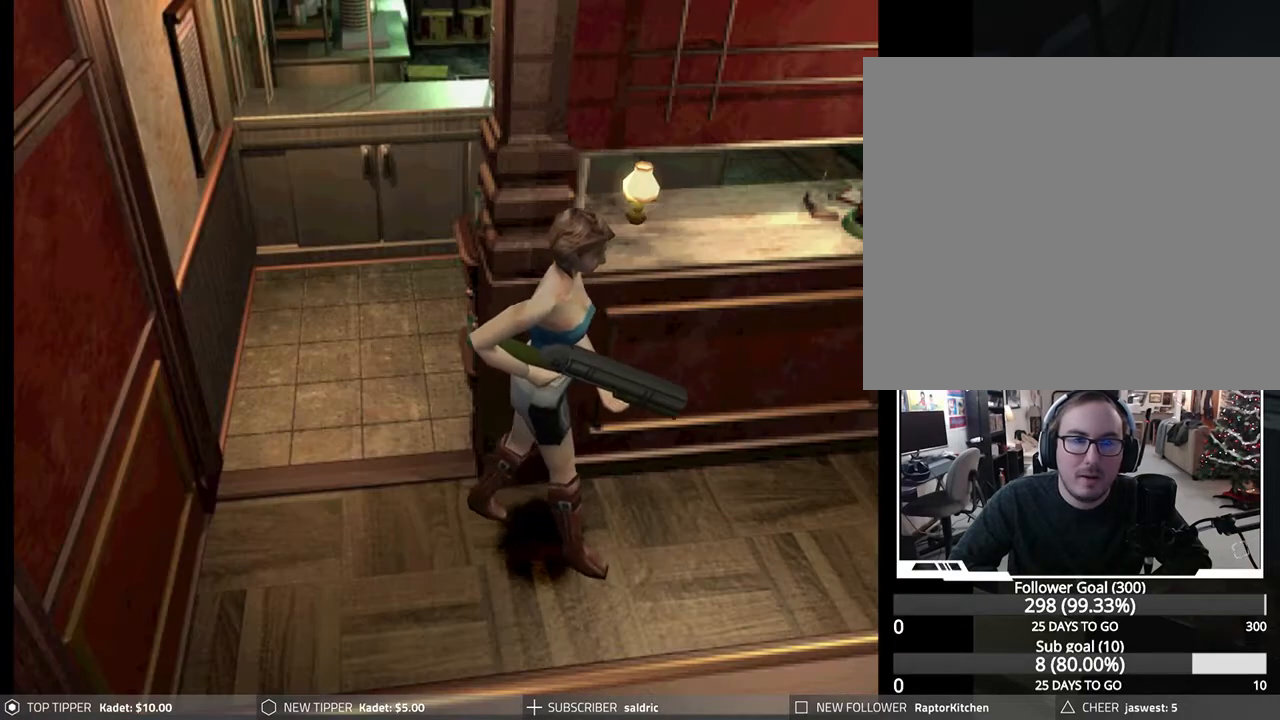
{"buttons": ["DPAD_DOWN", "DPAD_RIGHT"], "left_stick": "center", "events": [[483, "DPAD_RIGHT", "down"]]}
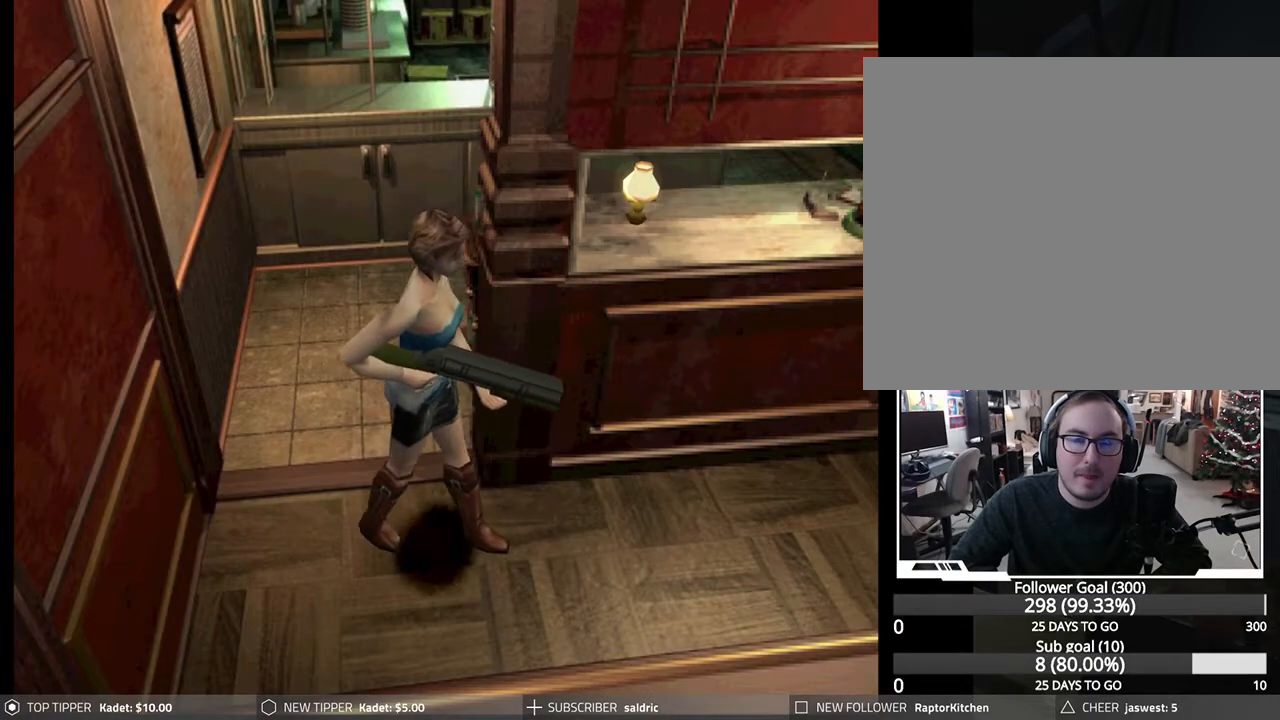
{"buttons": ["DPAD_DOWN", "DPAD_RIGHT"], "left_stick": "center", "events": []}
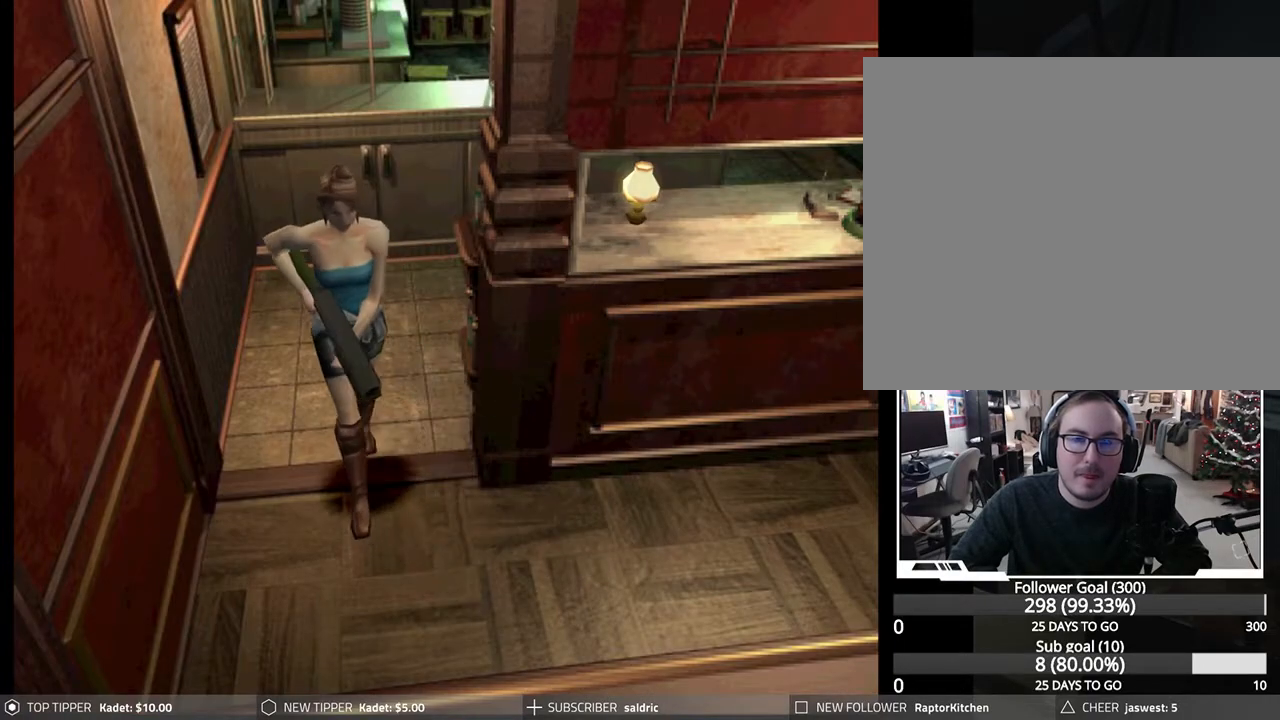
{"buttons": ["DPAD_DOWN"], "left_stick": "center", "events": [[450, "DPAD_RIGHT", "up"]]}
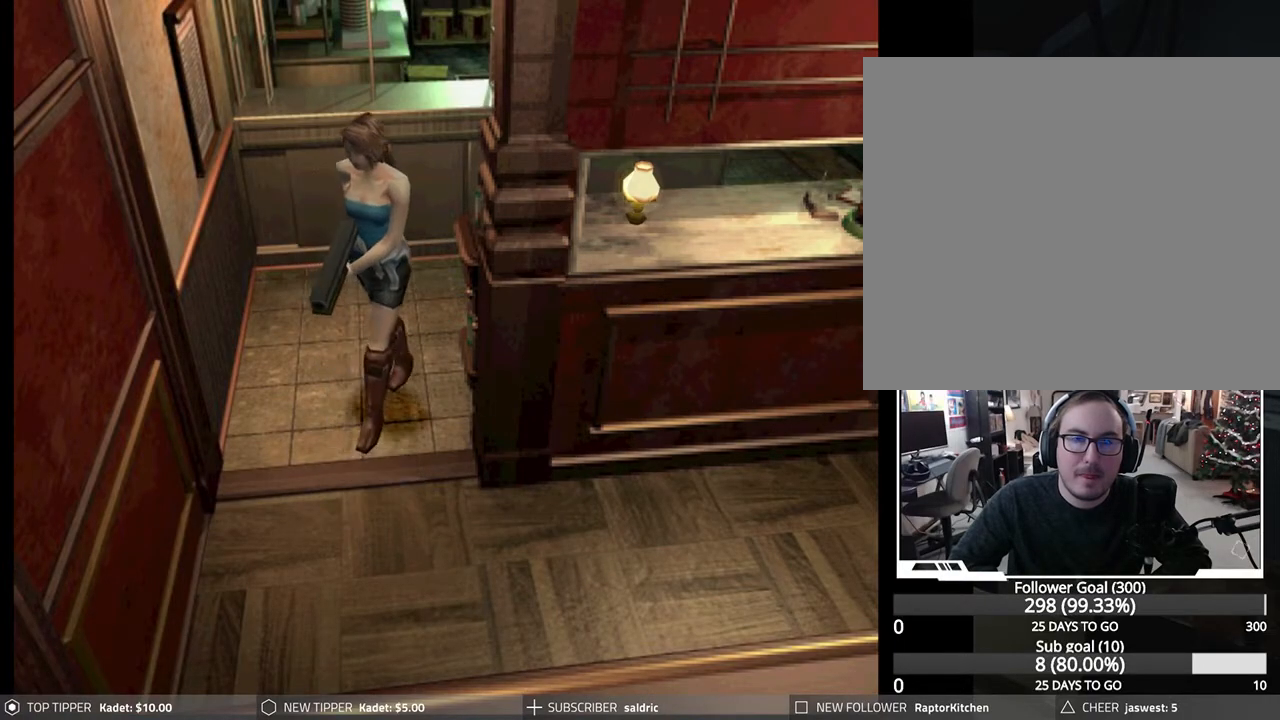
{"buttons": ["DPAD_DOWN", "DPAD_RIGHT"], "left_stick": "center", "events": [[150, "DPAD_RIGHT", "down"]]}
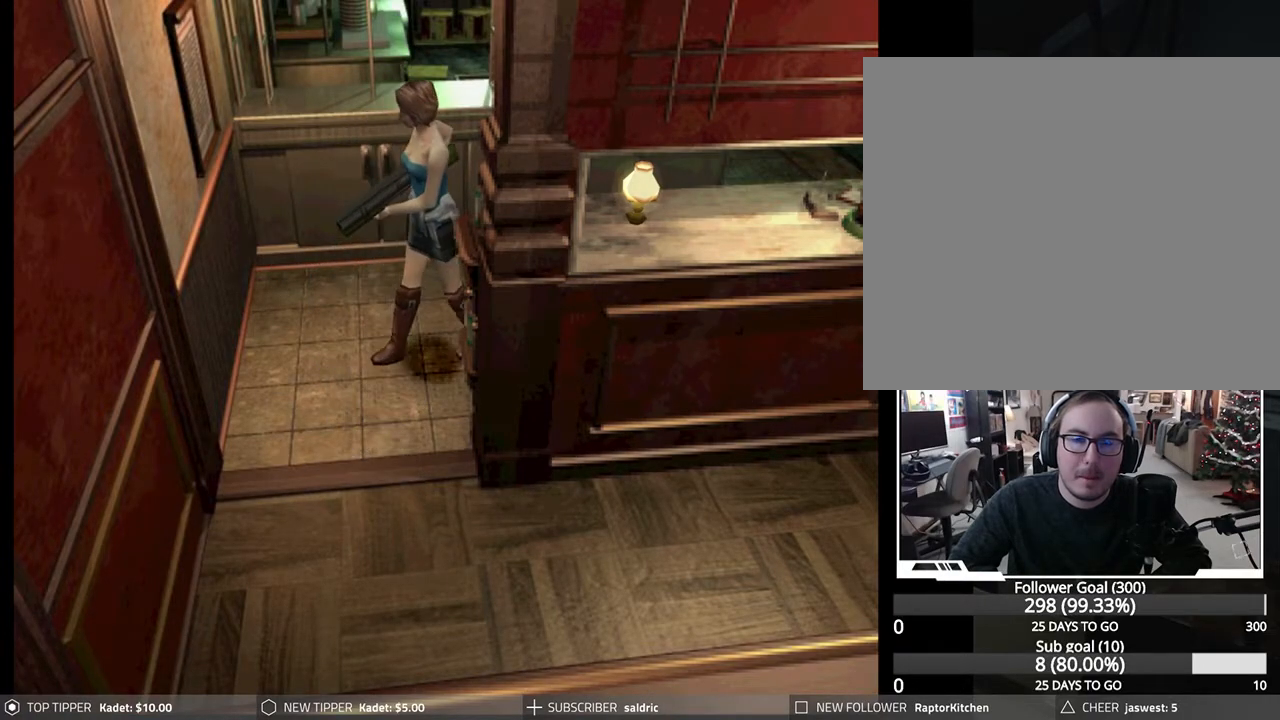
{"buttons": ["DPAD_DOWN"], "left_stick": "center", "events": [[100, "DPAD_RIGHT", "up"]]}
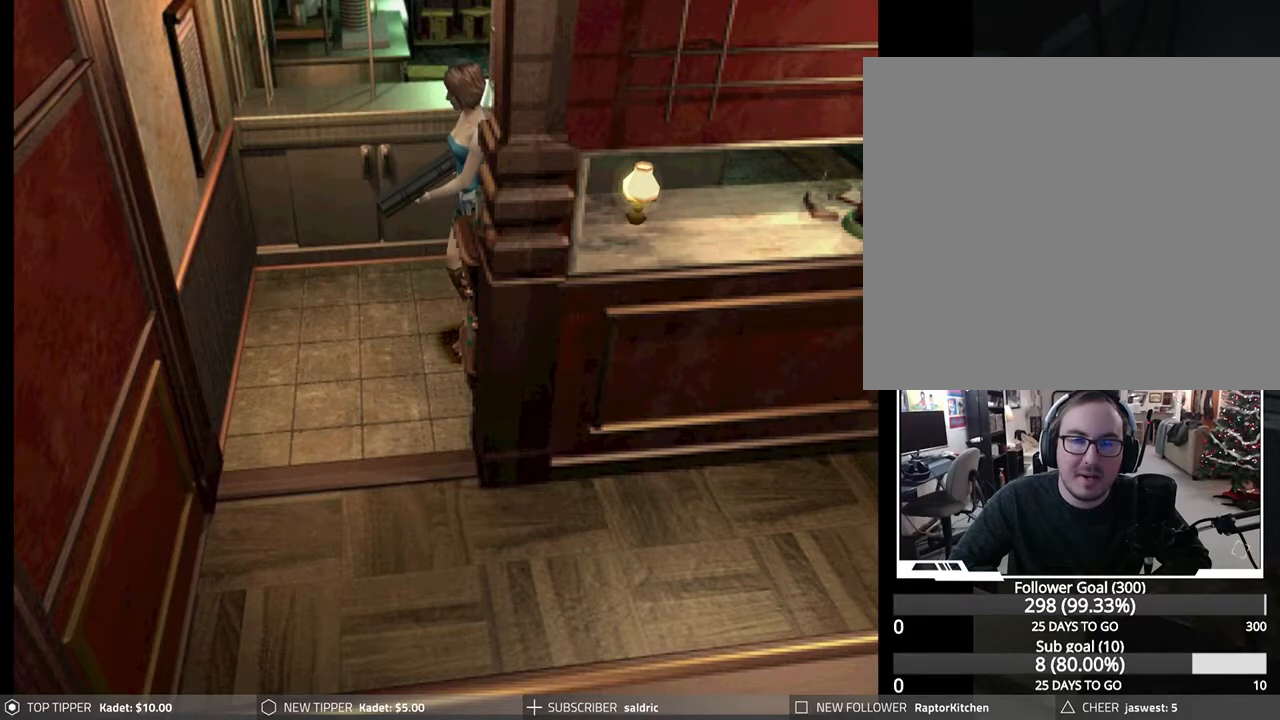
{"buttons": ["DPAD_DOWN"], "left_stick": "center", "events": []}
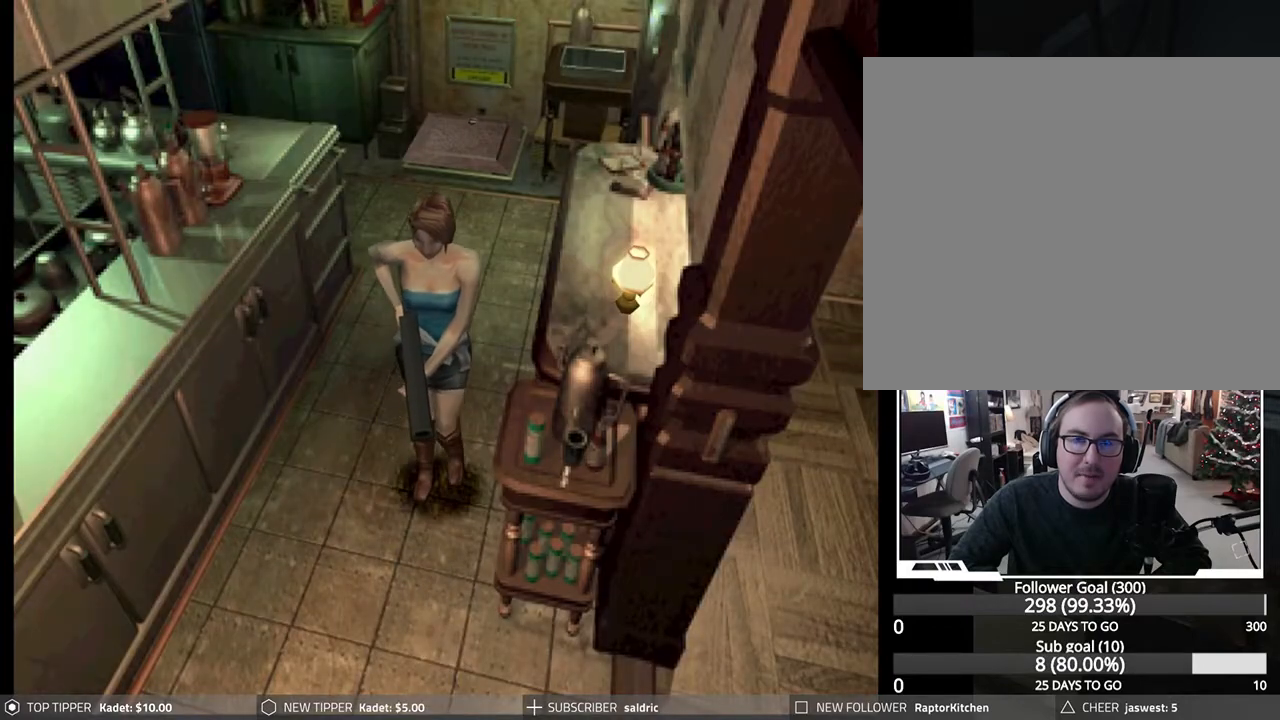
{"buttons": ["DPAD_DOWN"], "left_stick": "center", "events": []}
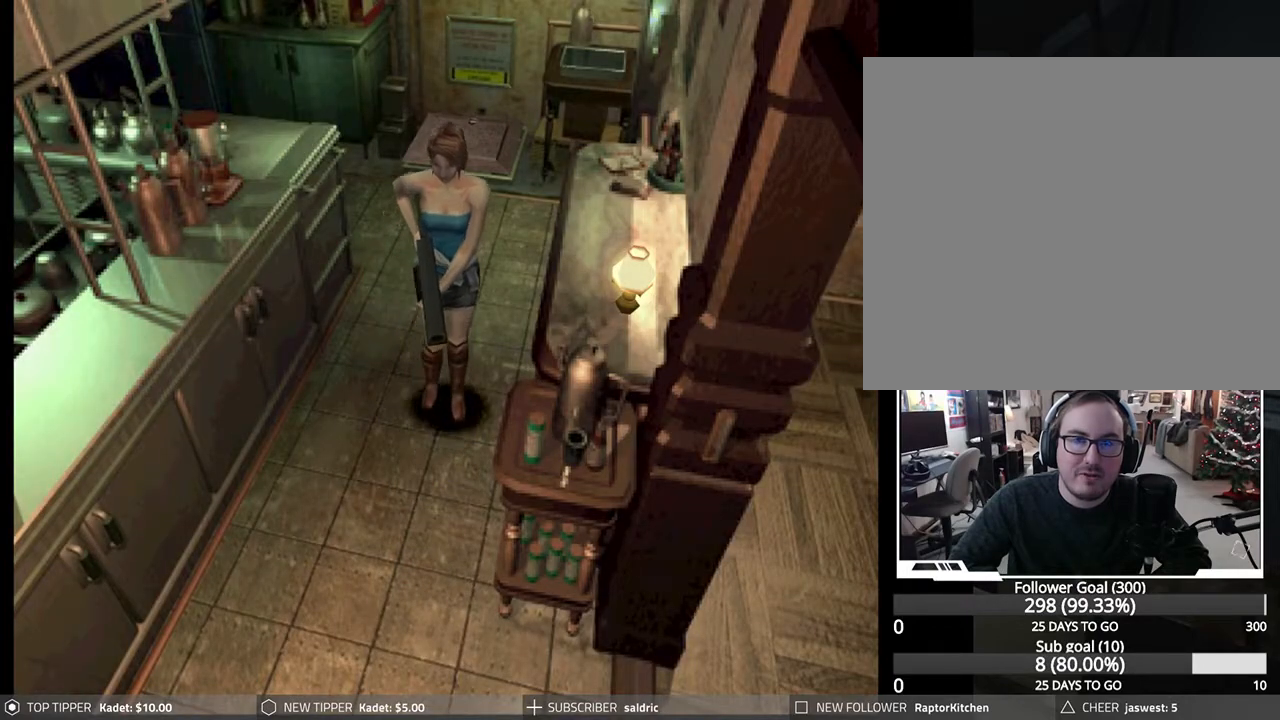
{"buttons": ["DPAD_DOWN", "DPAD_LEFT"], "left_stick": "center", "events": [[450, "DPAD_LEFT", "down"]]}
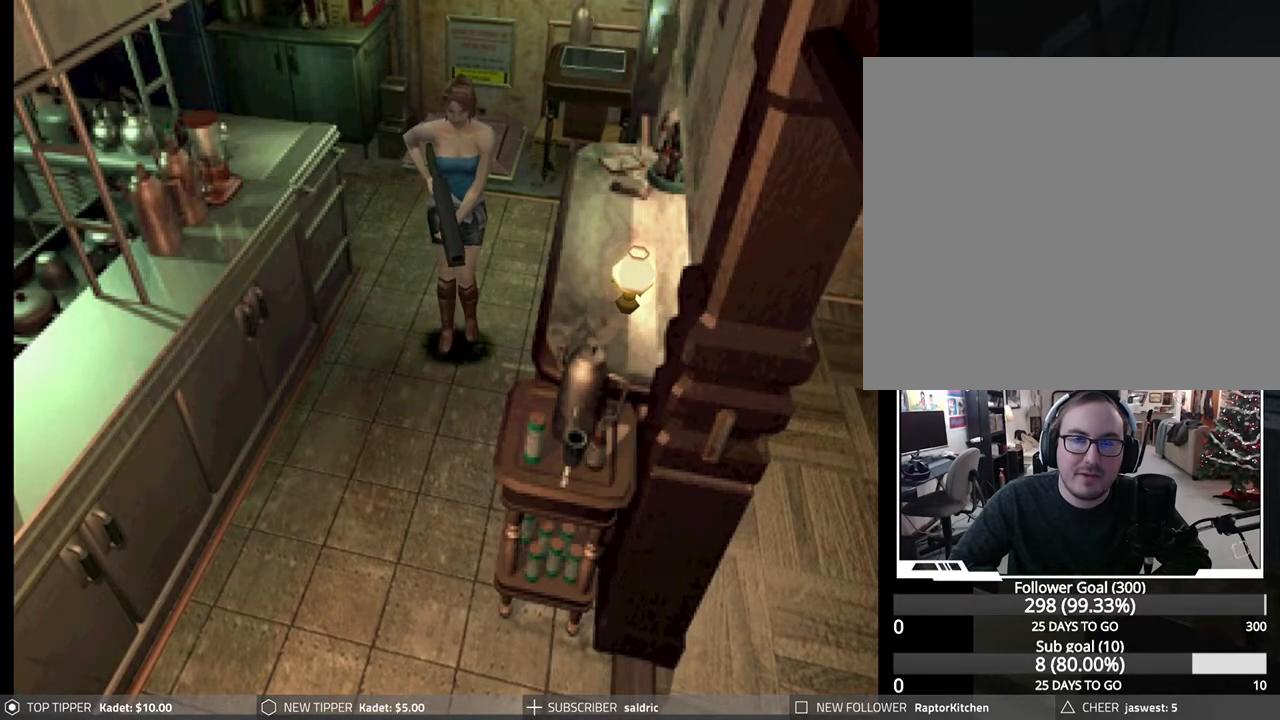
{"buttons": ["DPAD_DOWN"], "left_stick": "center", "events": [[117, "DPAD_LEFT", "up"]]}
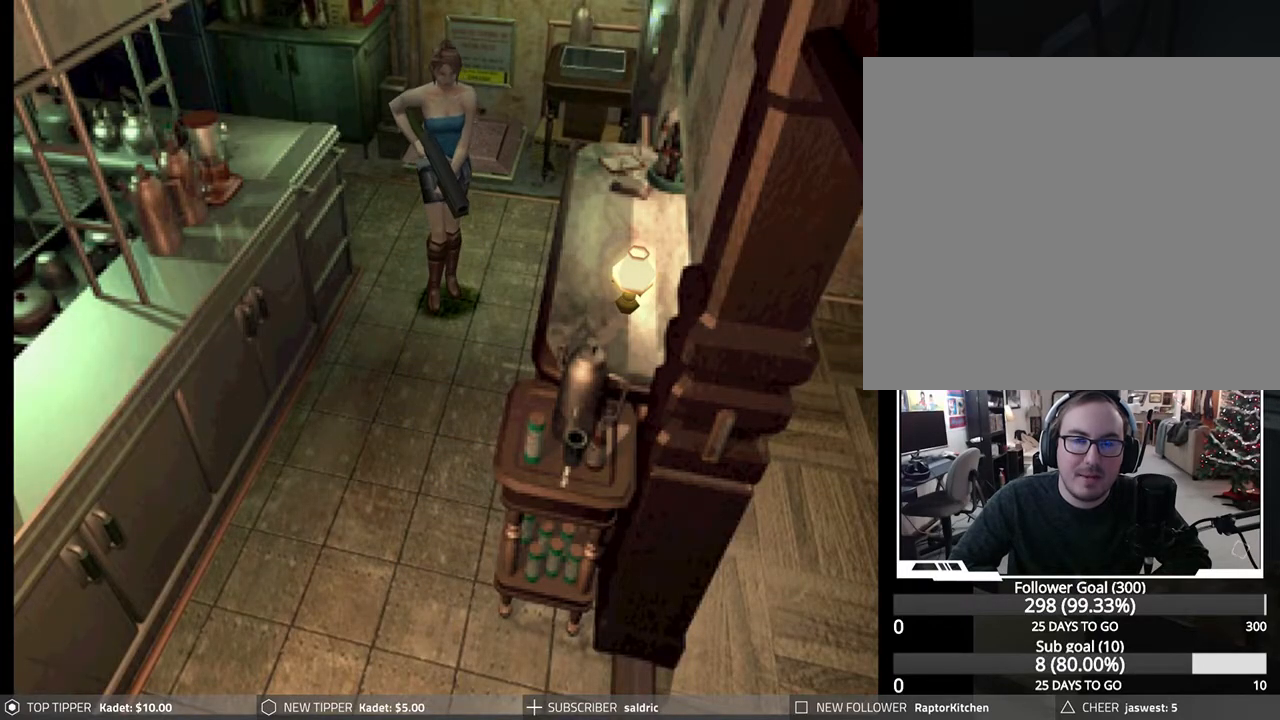
{"buttons": [], "left_stick": "center", "events": [[483, "DPAD_DOWN", "up"]]}
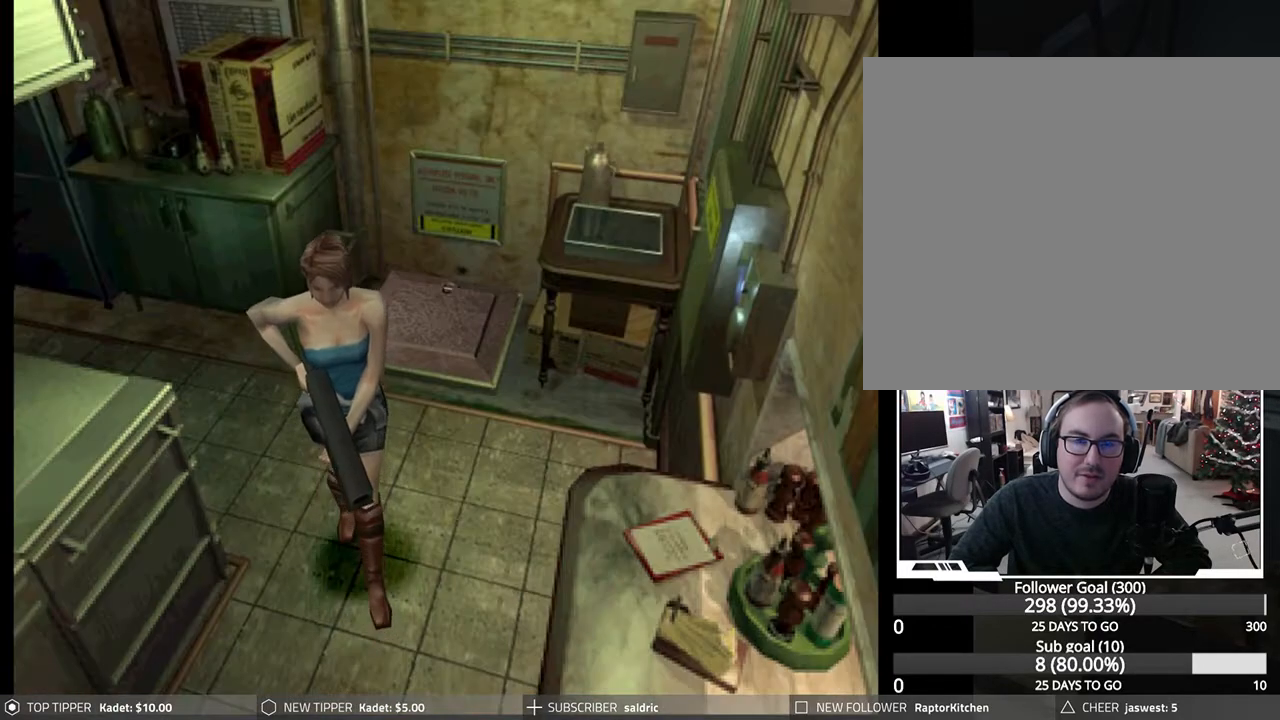
{"buttons": [], "left_stick": "center", "events": []}
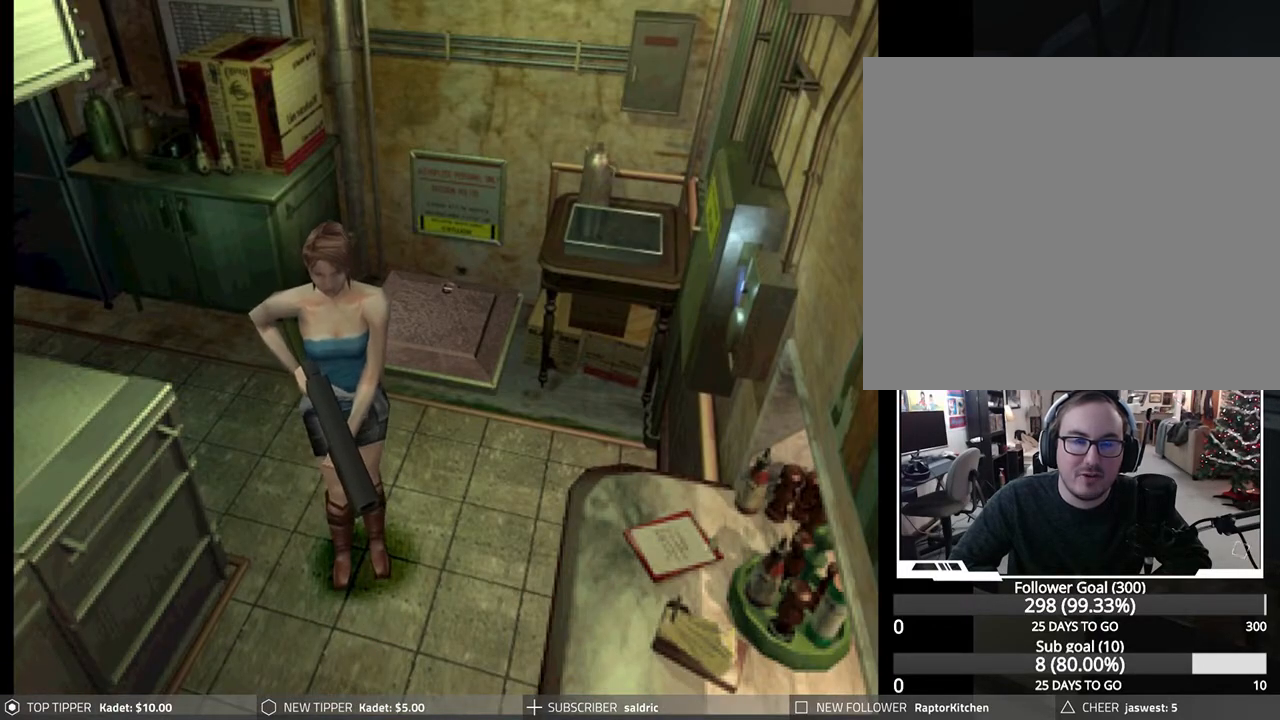
{"buttons": [], "left_stick": "center", "events": [[150, "DPAD_LEFT", "down"], [333, "DPAD_LEFT", "up"]]}
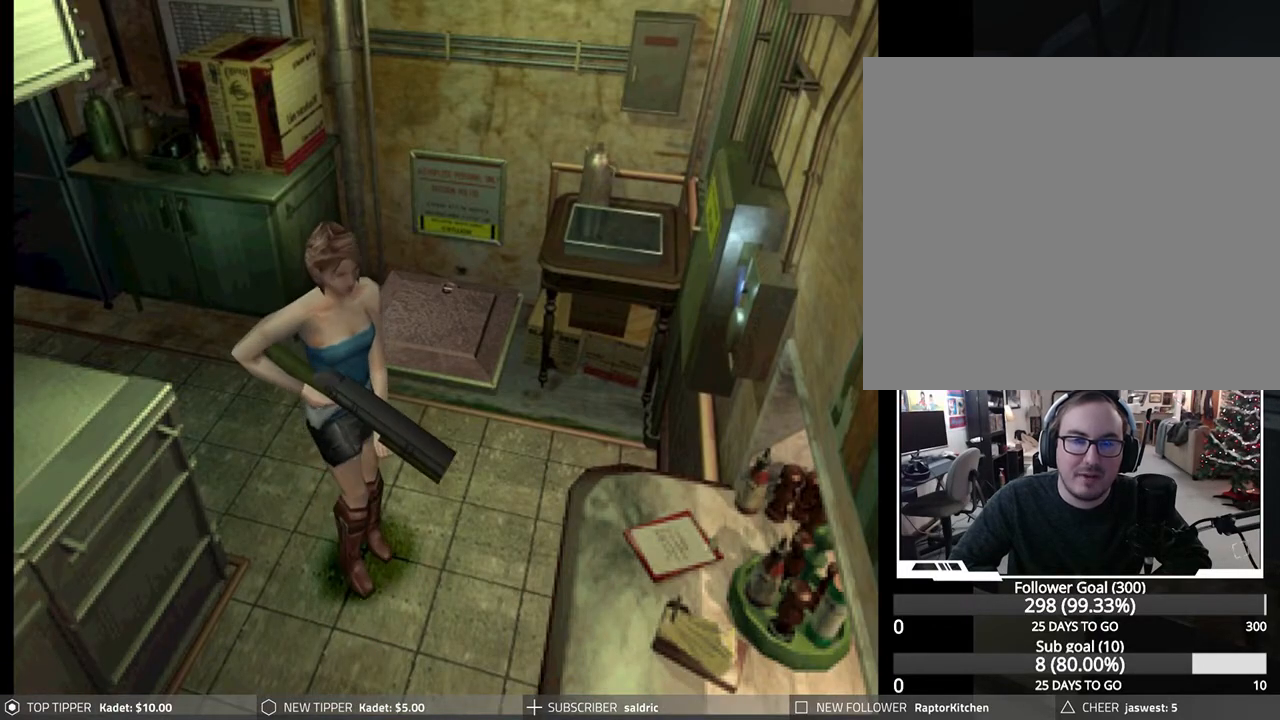
{"buttons": [], "left_stick": "center", "events": []}
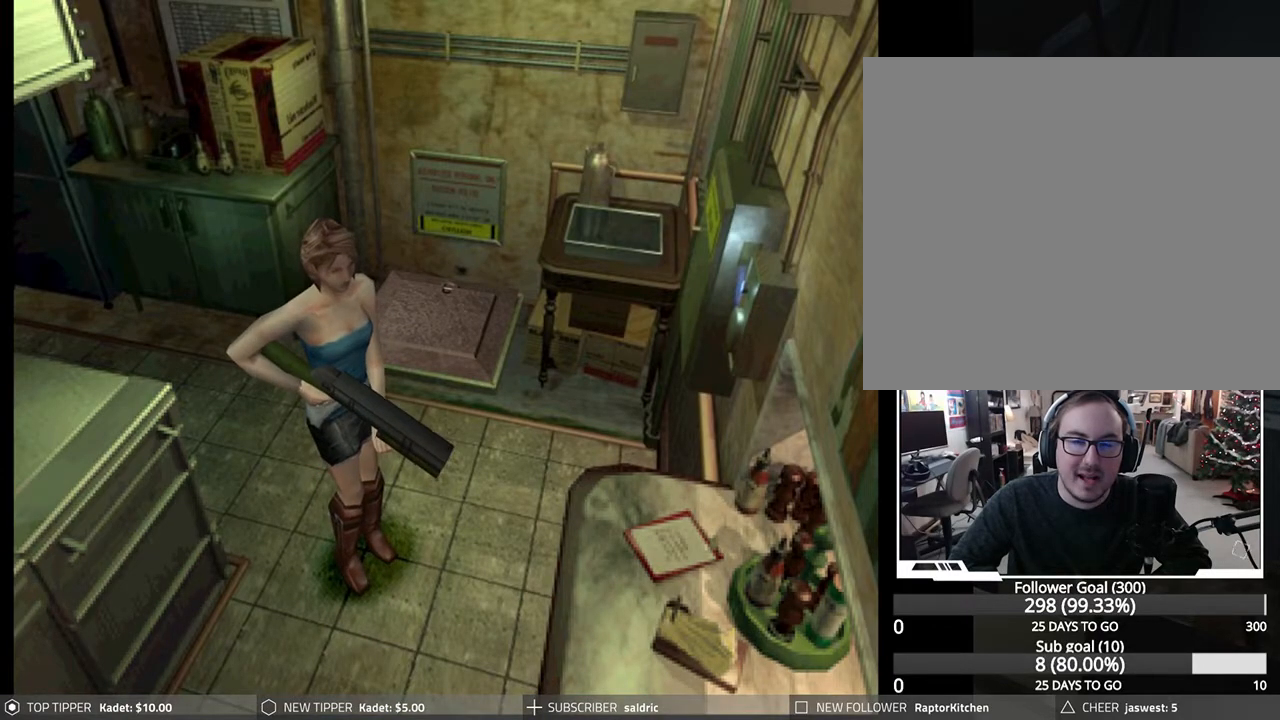
{"buttons": ["DPAD_DOWN"], "left_stick": "center", "events": [[400, "DPAD_DOWN", "down"]]}
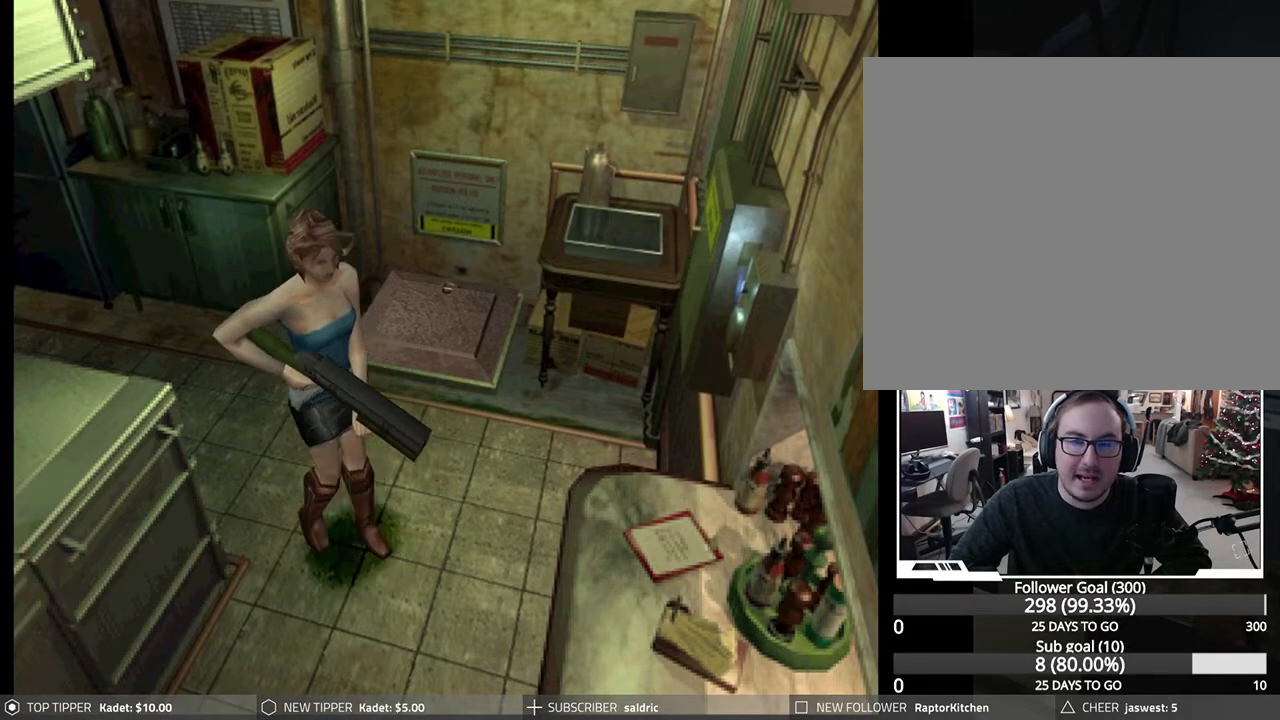
{"buttons": ["DPAD_DOWN"], "left_stick": "center", "events": []}
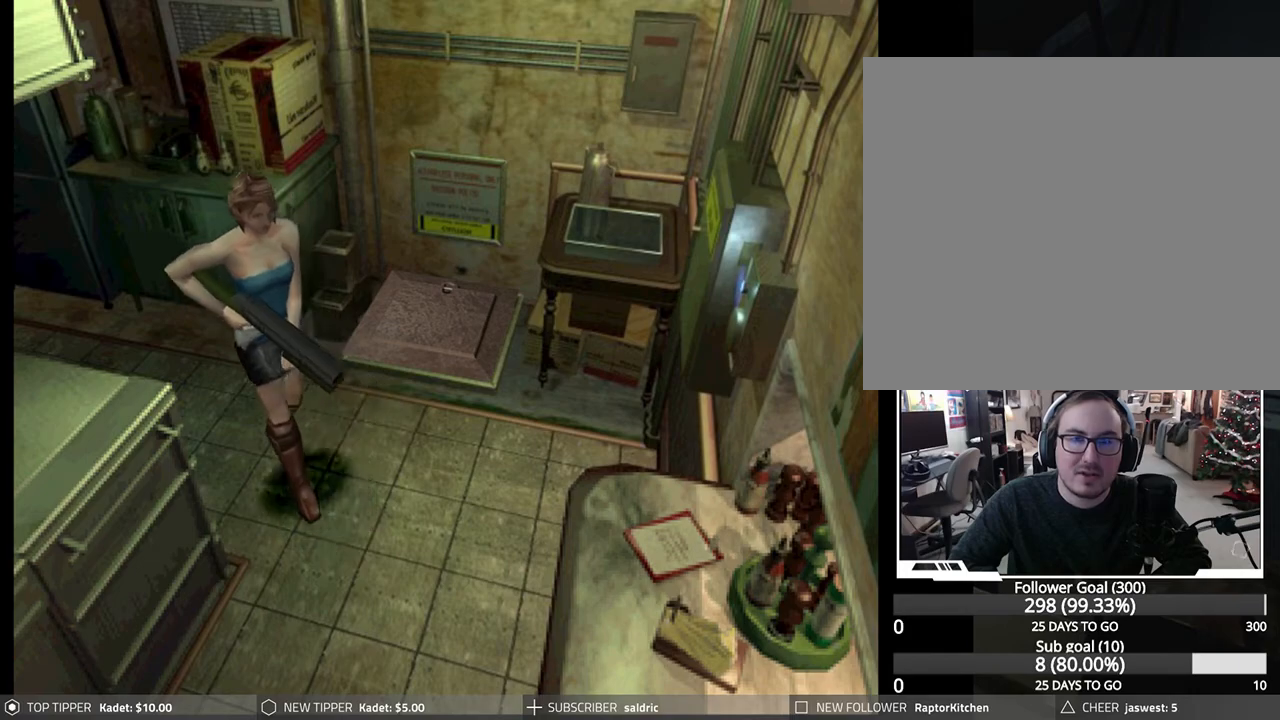
{"buttons": ["DPAD_DOWN"], "left_stick": "center", "events": [[100, "DPAD_LEFT", "down"], [117, "DPAD_DOWN", "up"], [200, "DPAD_DOWN", "down"], [367, "DPAD_LEFT", "up"]]}
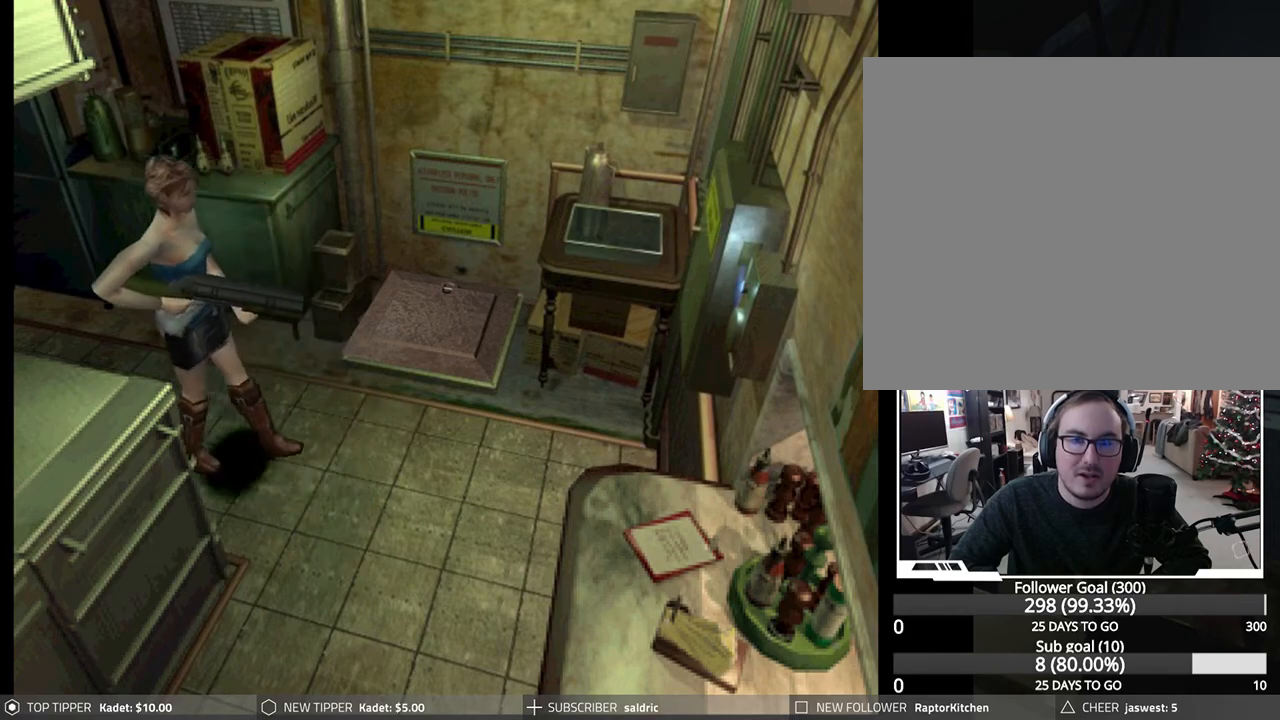
{"buttons": ["DPAD_DOWN"], "left_stick": "center", "events": []}
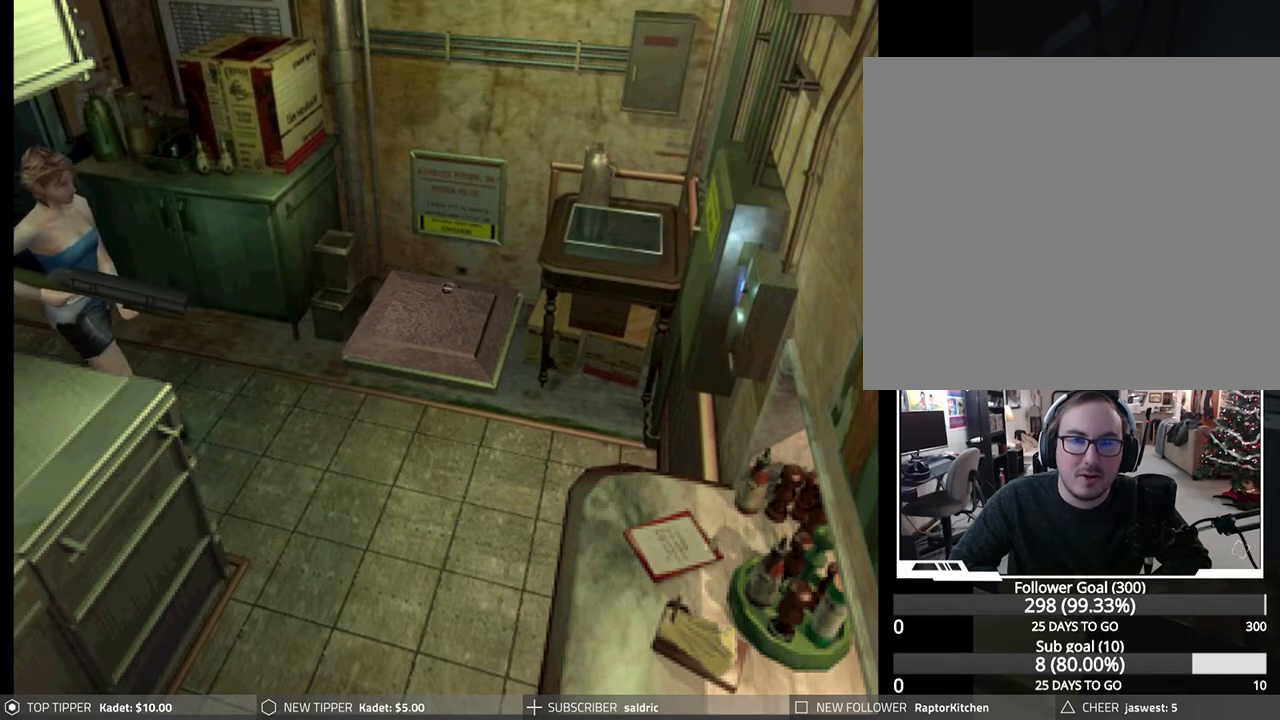
{"buttons": ["DPAD_DOWN"], "left_stick": "center", "events": [[233, "DPAD_RIGHT", "down"], [433, "DPAD_RIGHT", "up"]]}
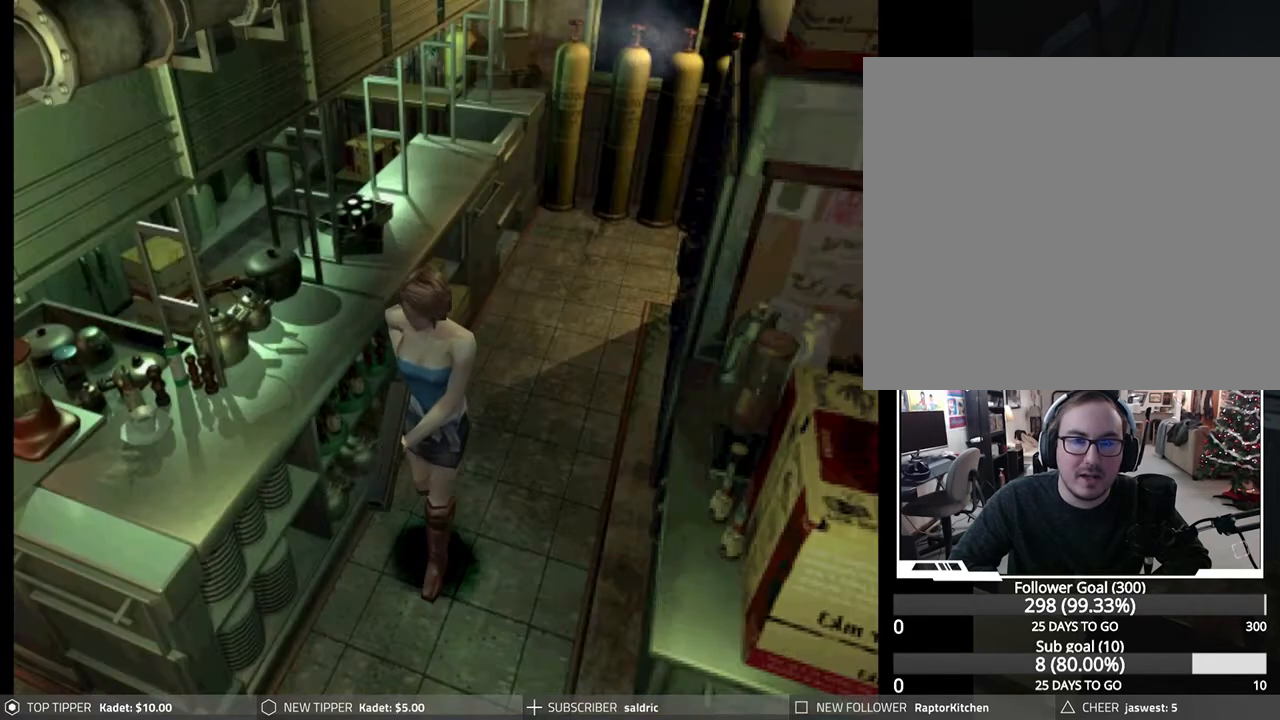
{"buttons": ["DPAD_DOWN"], "left_stick": "center", "events": []}
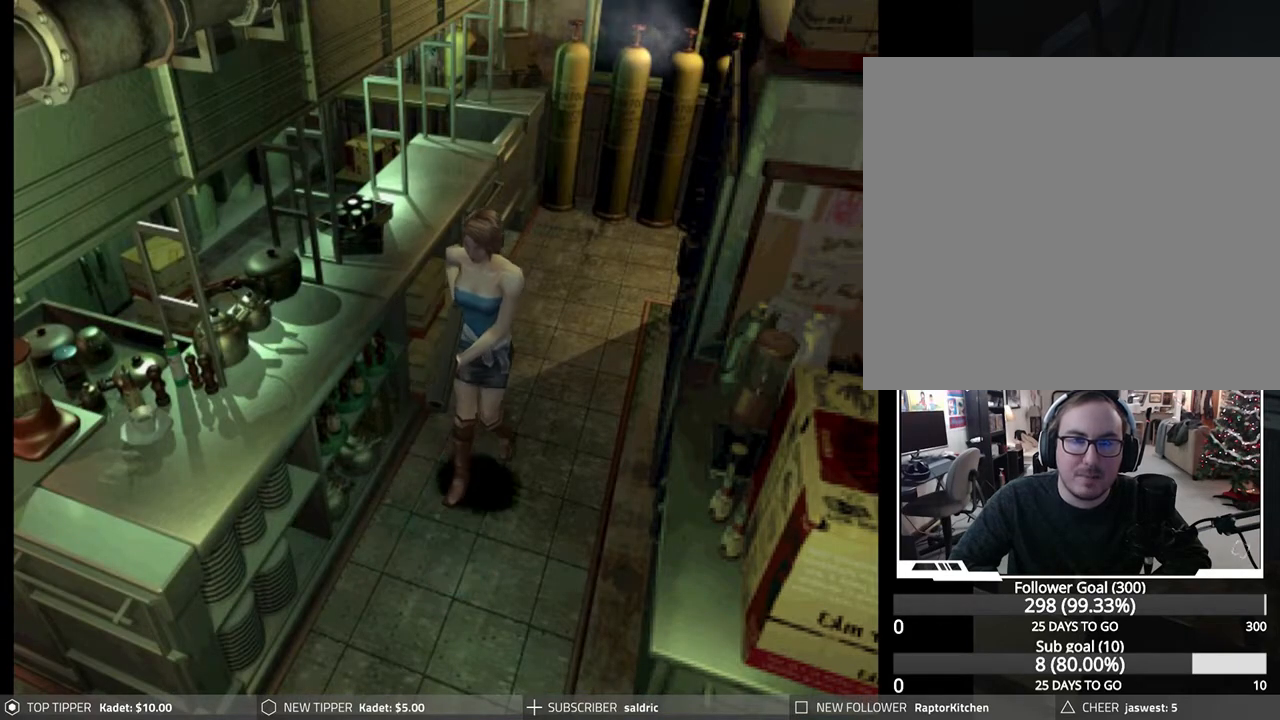
{"buttons": ["DPAD_DOWN"], "left_stick": "center", "events": []}
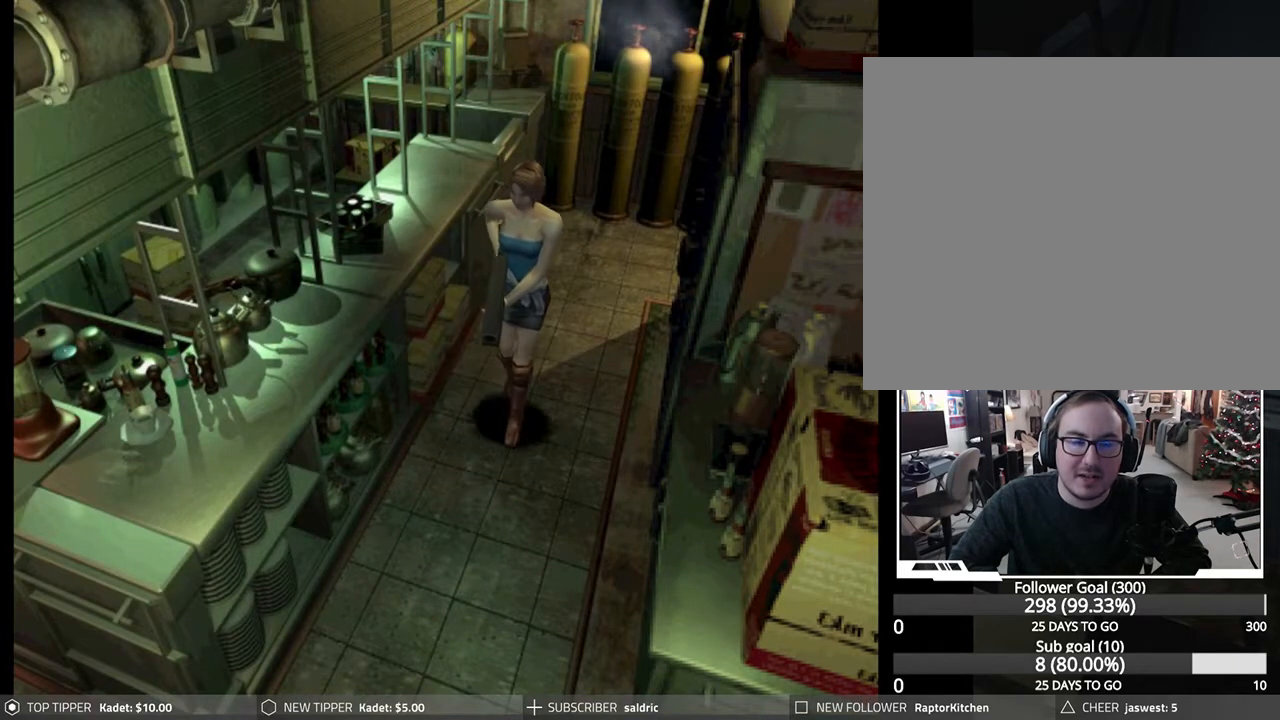
{"buttons": ["DPAD_DOWN"], "left_stick": "center", "events": [[200, "DPAD_RIGHT", "down"], [350, "DPAD_RIGHT", "up"]]}
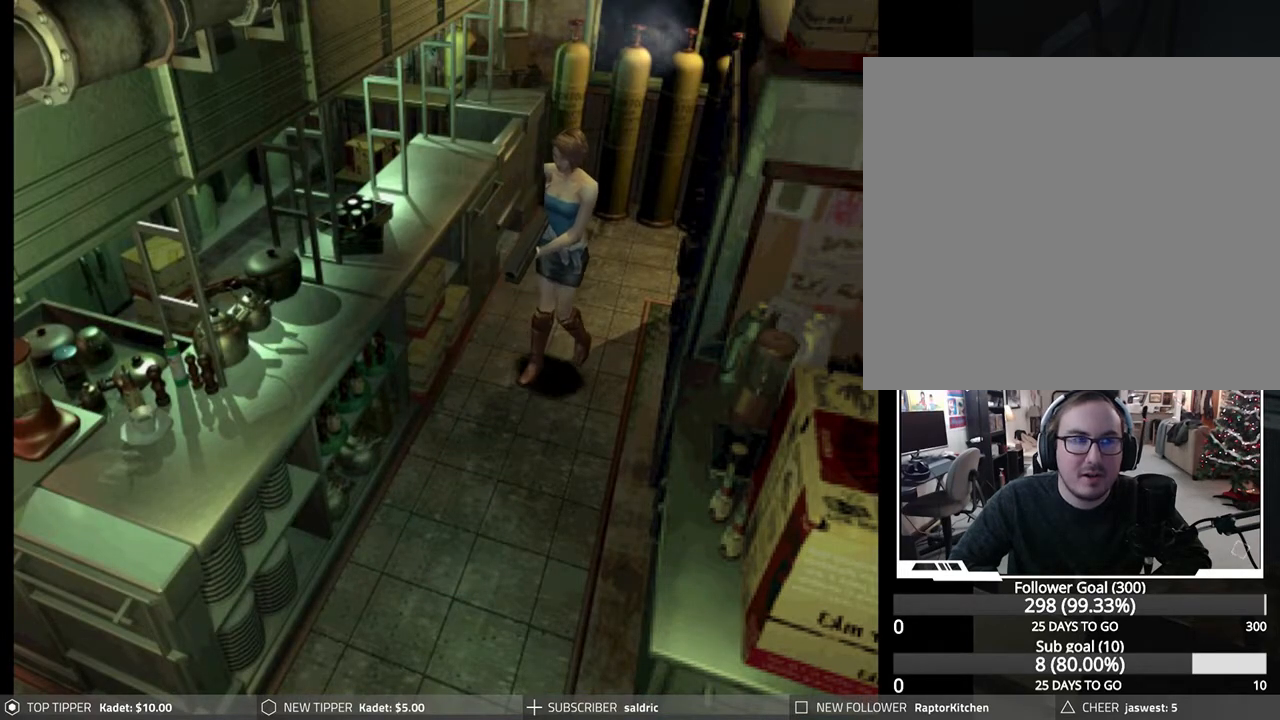
{"buttons": ["DPAD_DOWN"], "left_stick": "center", "events": []}
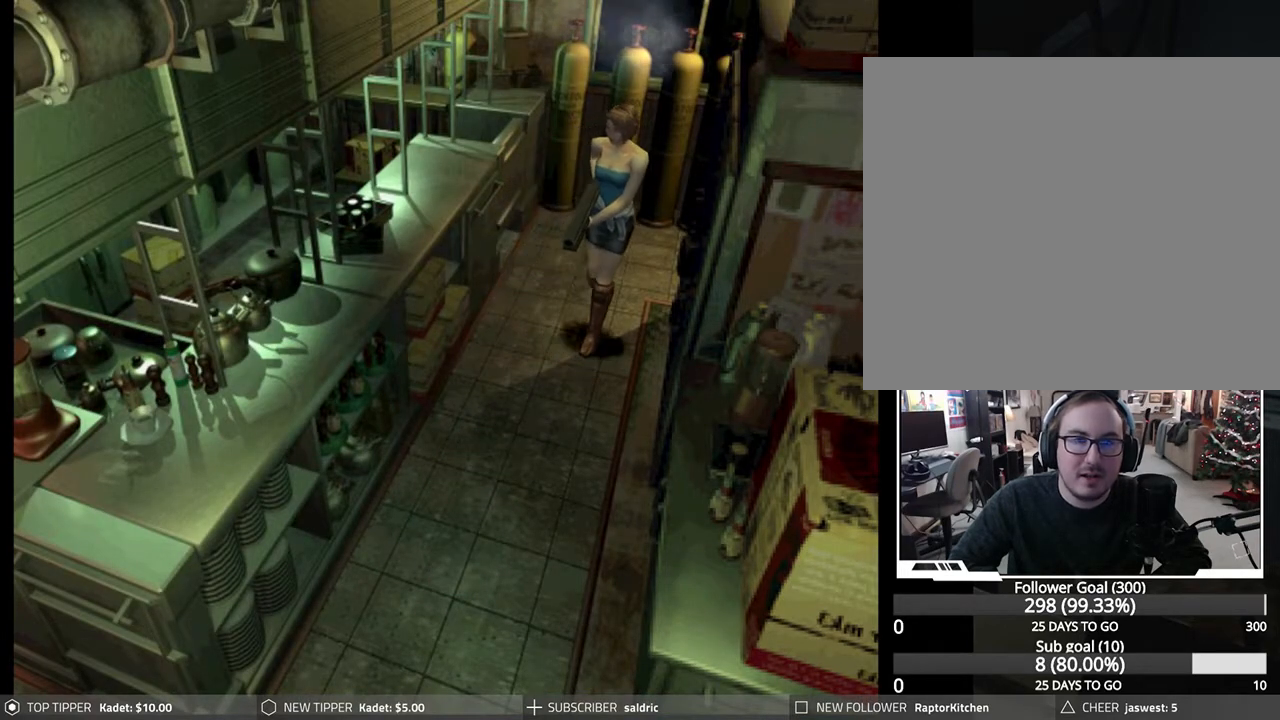
{"buttons": ["DPAD_DOWN"], "left_stick": "center", "events": []}